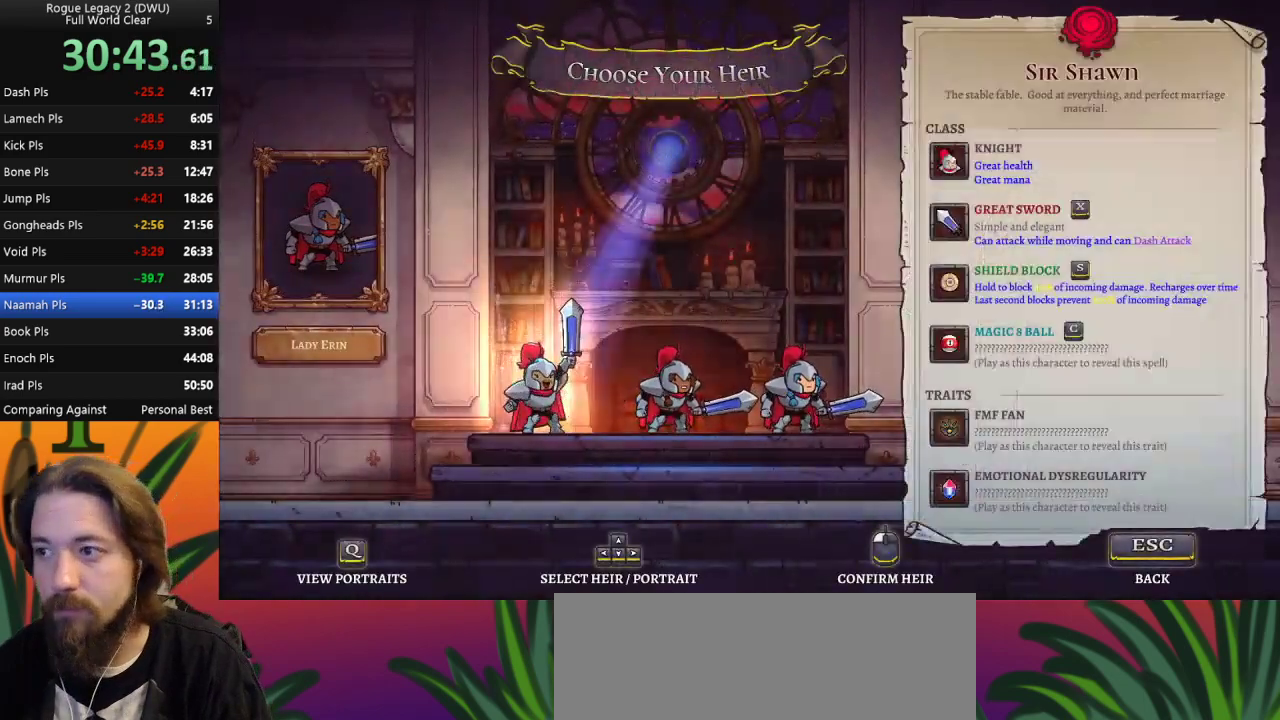
Gameplay with keyboard; each line is a JSON object with the keys held at the frame after it. "events" lists presses ("down") and releases ("up") of "a", "c", "d", "down", "left", "right", "s", "up", "x" and "z" between this image and that frame as [ms after this image, input, new state], when the widget could be followed in between. No other keys are recorded. Mouse input is not recorded.
{"keys": [], "events": [[217, "right", "down"], [300, "right", "up"]]}
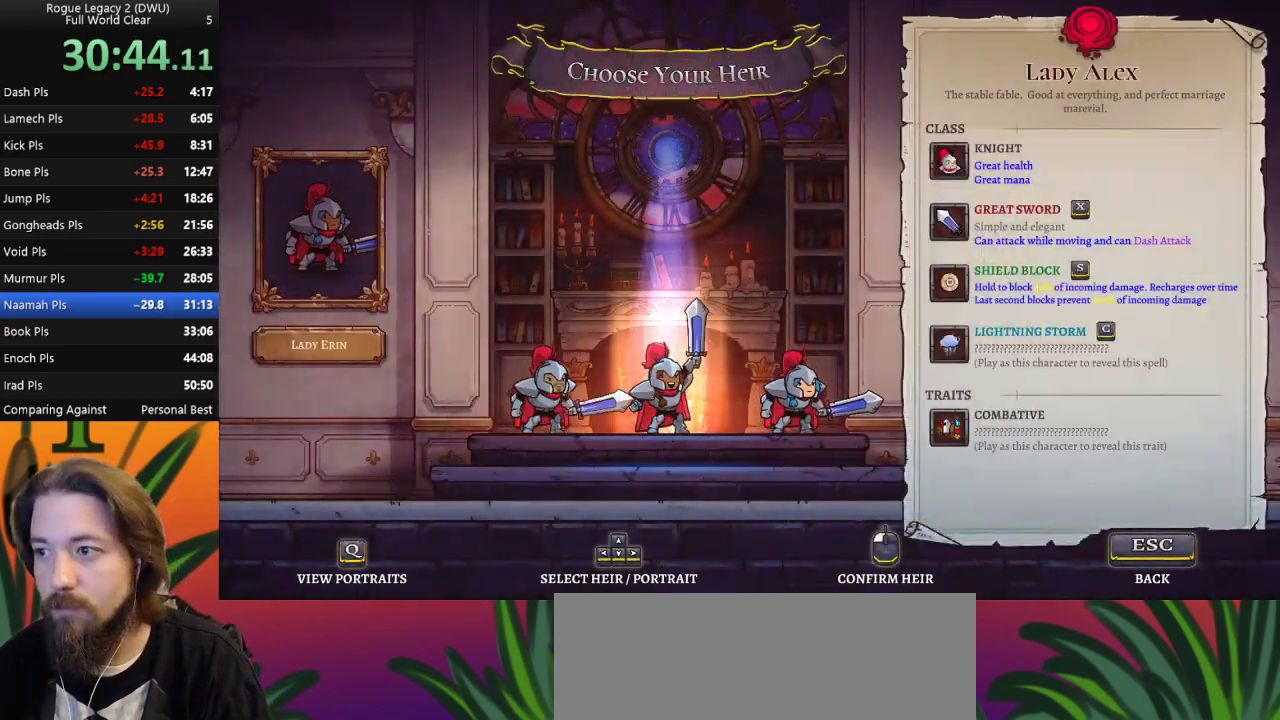
{"keys": ["right"], "events": [[133, "left", "down"], [217, "left", "up"], [450, "right", "down"]]}
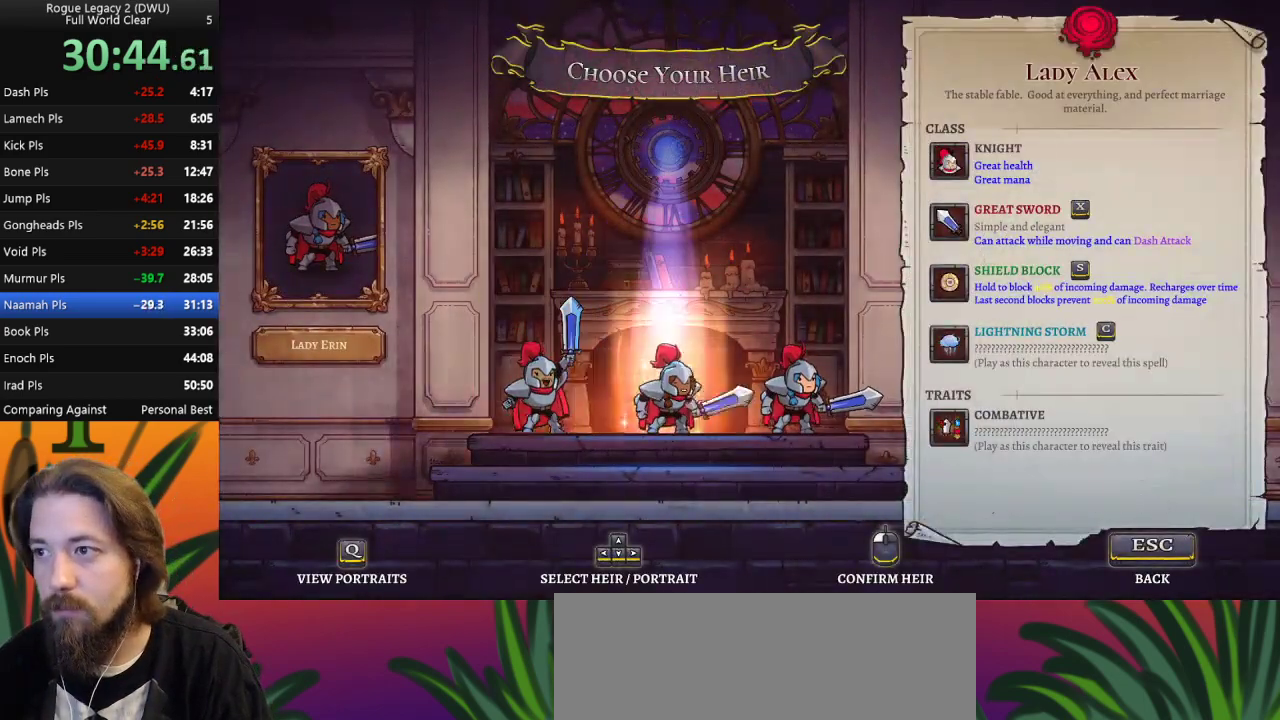
{"keys": [], "events": [[50, "right", "up"], [333, "right", "down"], [417, "right", "up"]]}
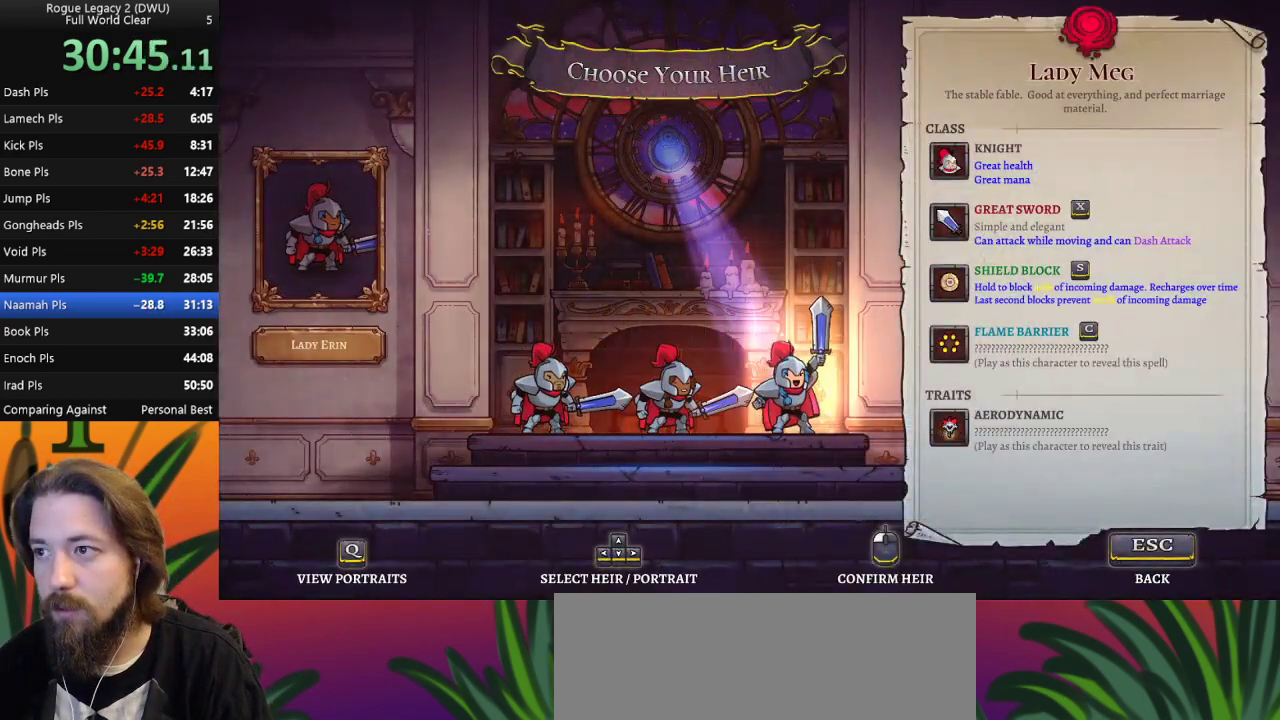
{"keys": [], "events": []}
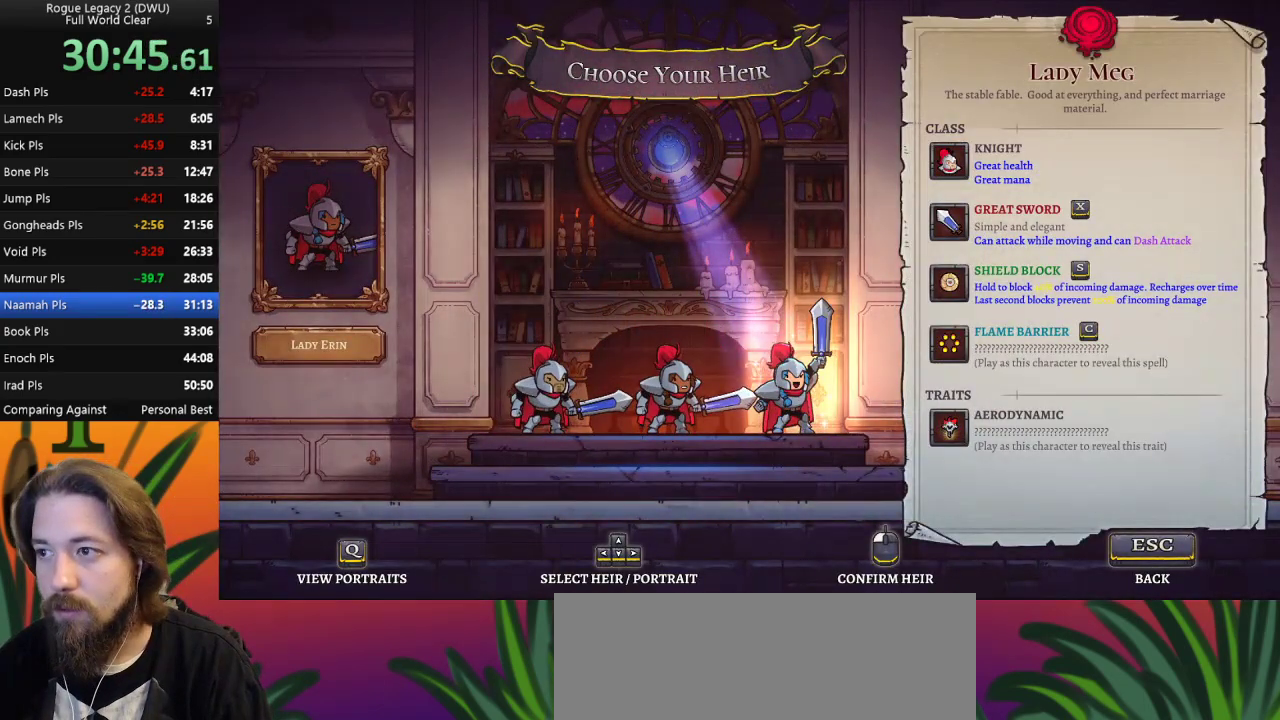
{"keys": ["right"], "events": [[467, "right", "down"]]}
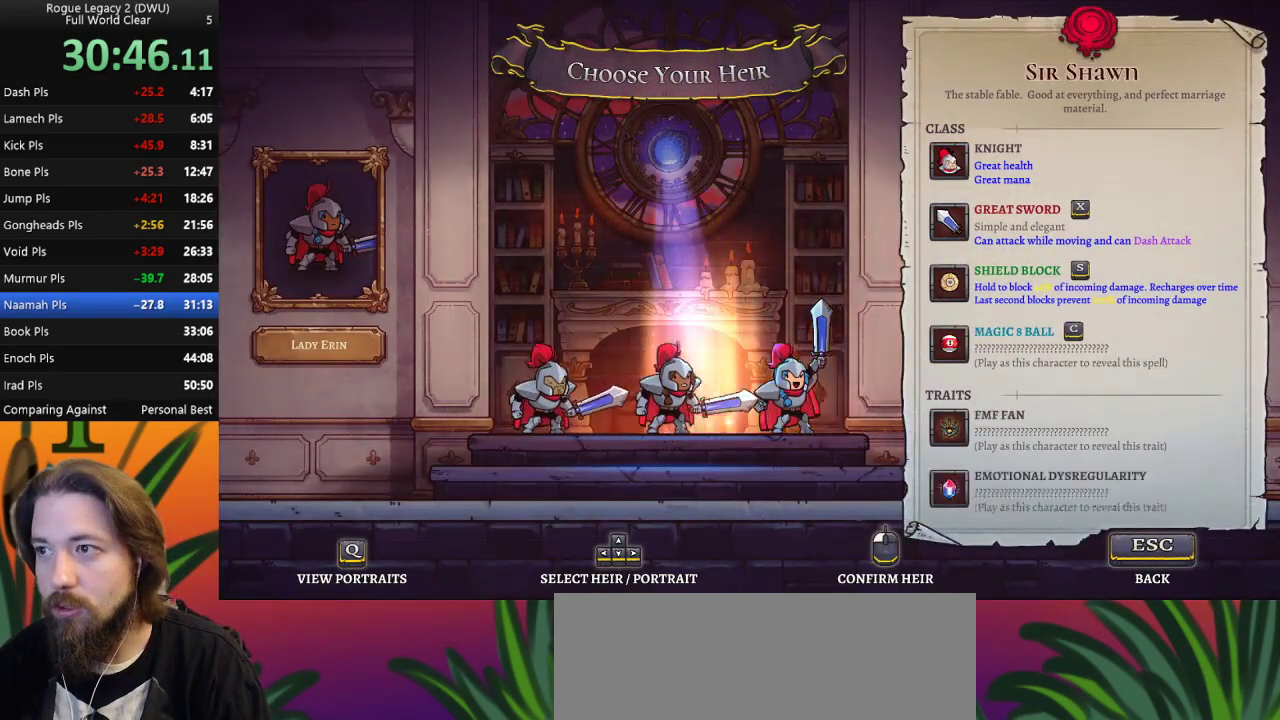
{"keys": ["left"], "events": [[100, "right", "up"], [467, "left", "down"]]}
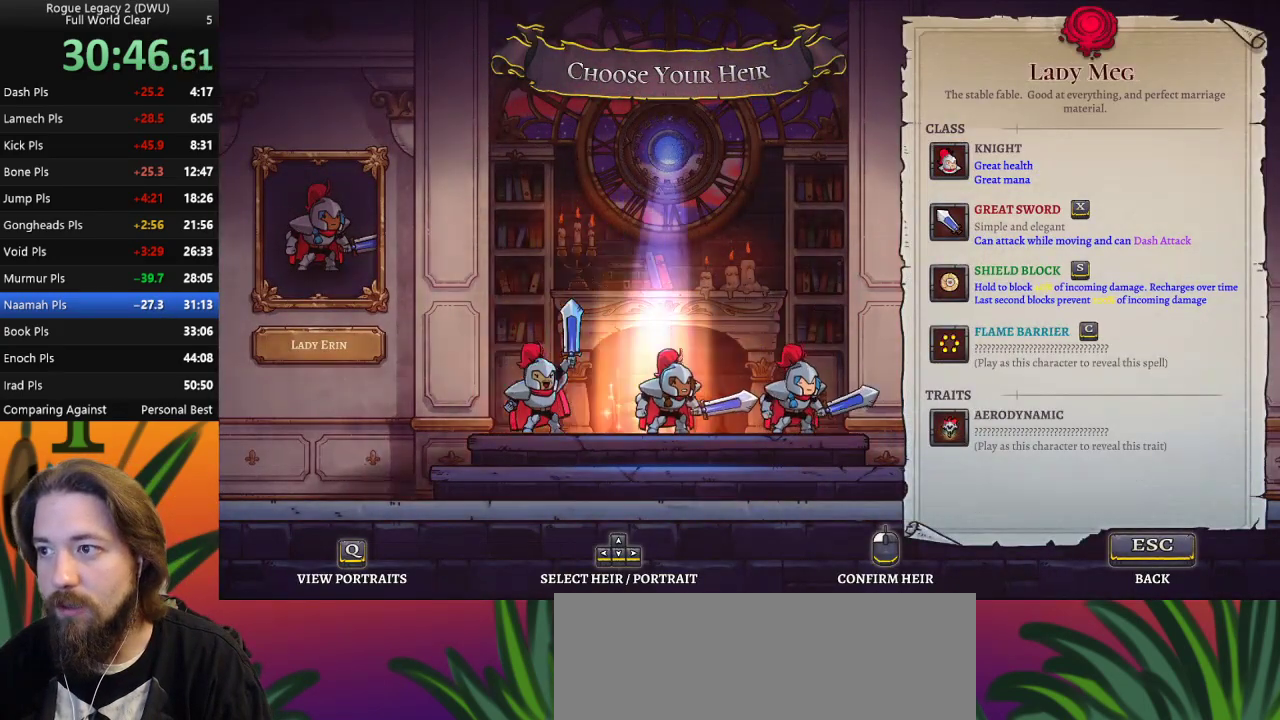
{"keys": [], "events": [[67, "left", "up"]]}
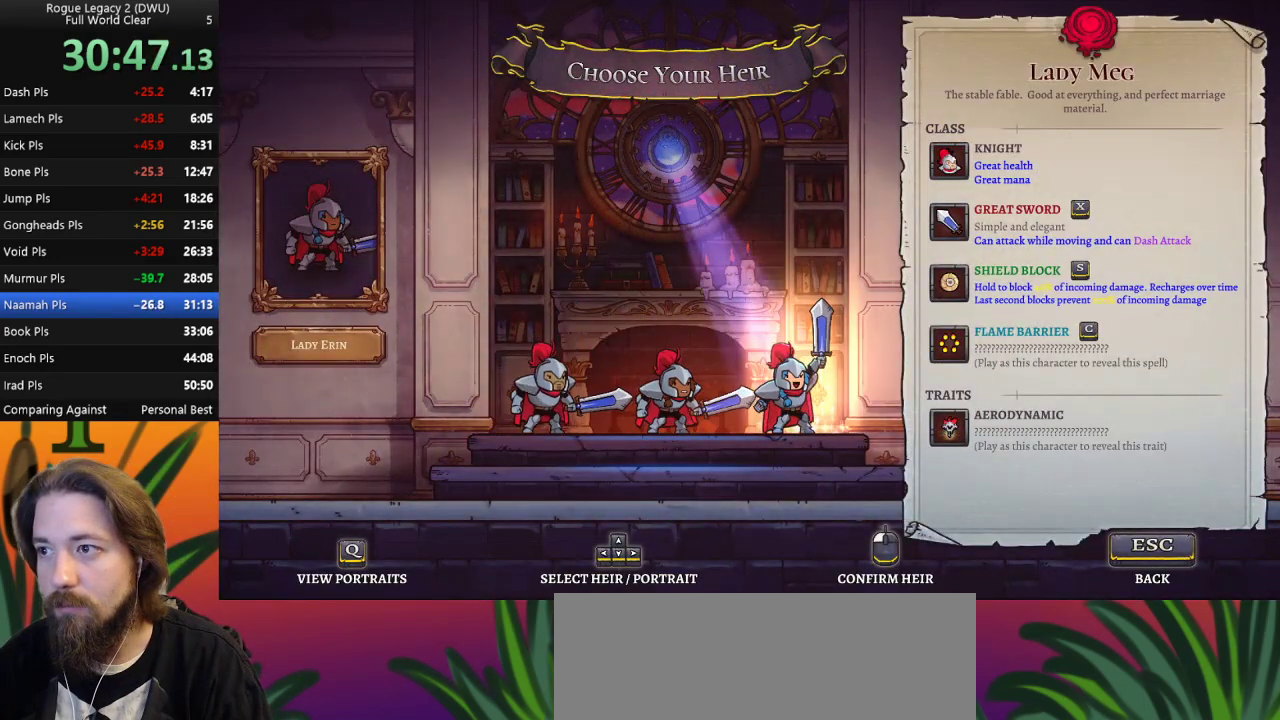
{"keys": [], "events": []}
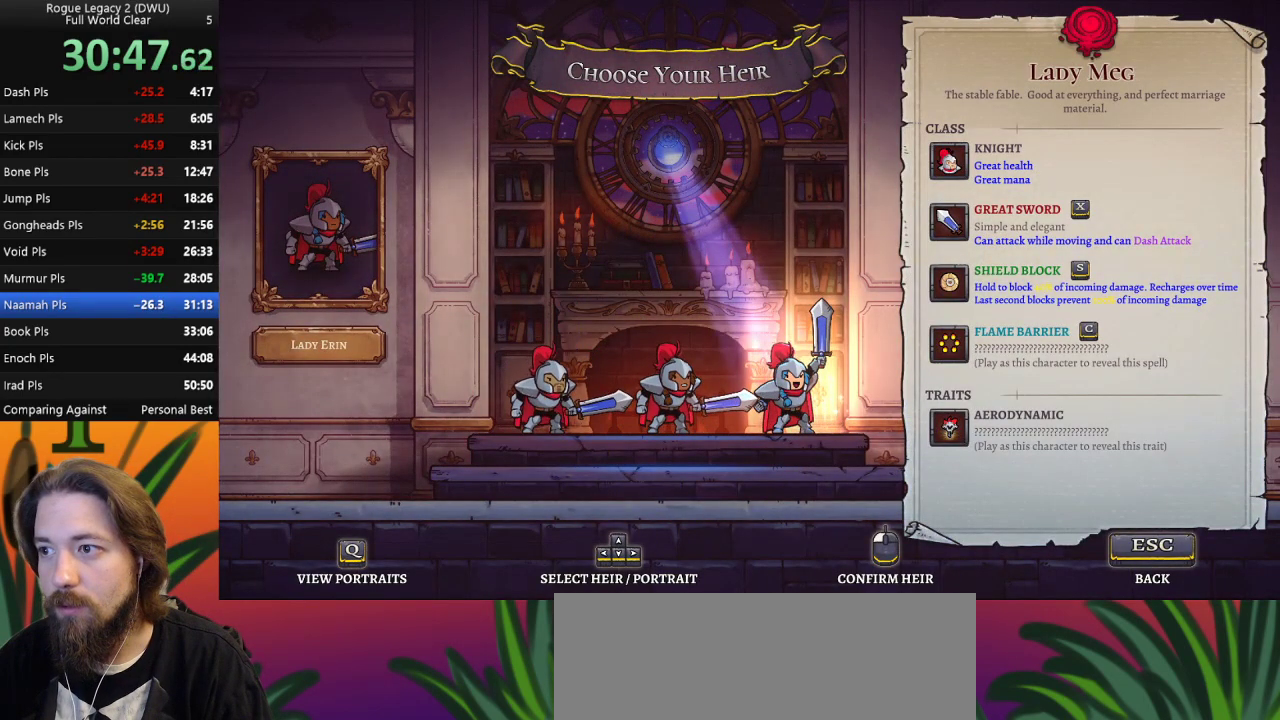
{"keys": ["left"], "events": [[67, "left", "down"], [167, "left", "up"], [400, "left", "down"]]}
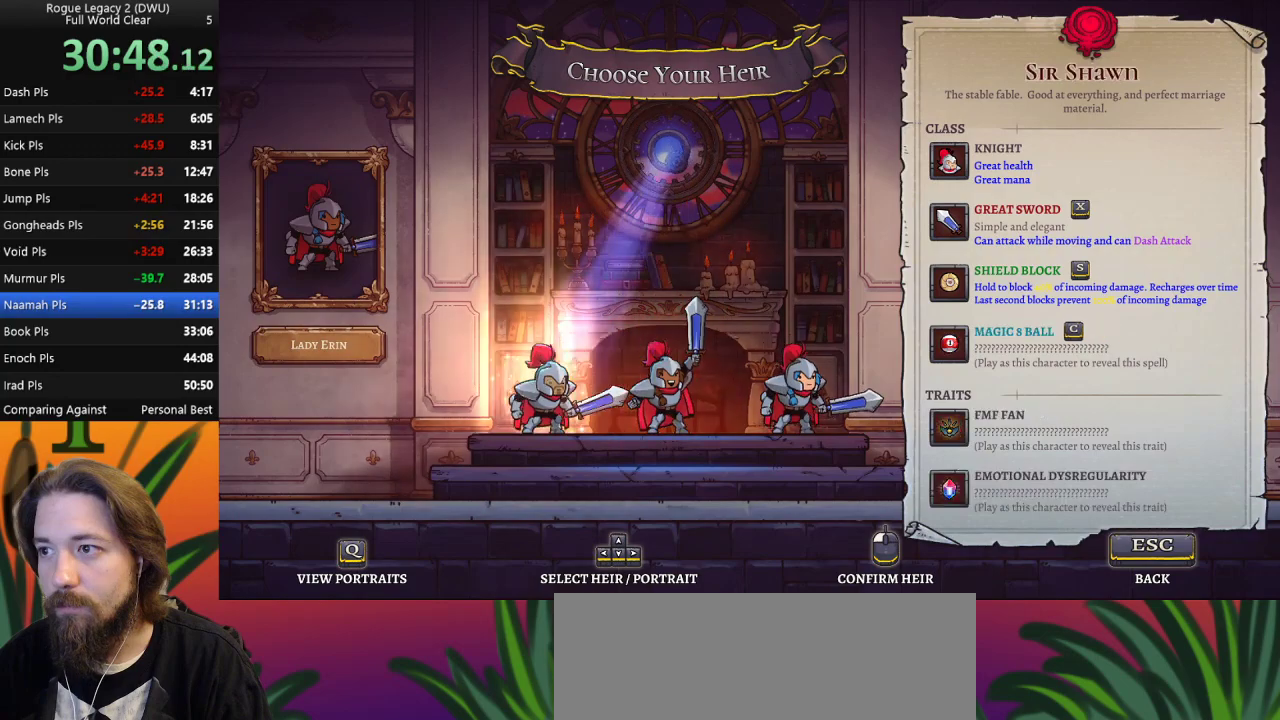
{"keys": [], "events": [[67, "left", "up"], [333, "right", "down"], [417, "right", "up"]]}
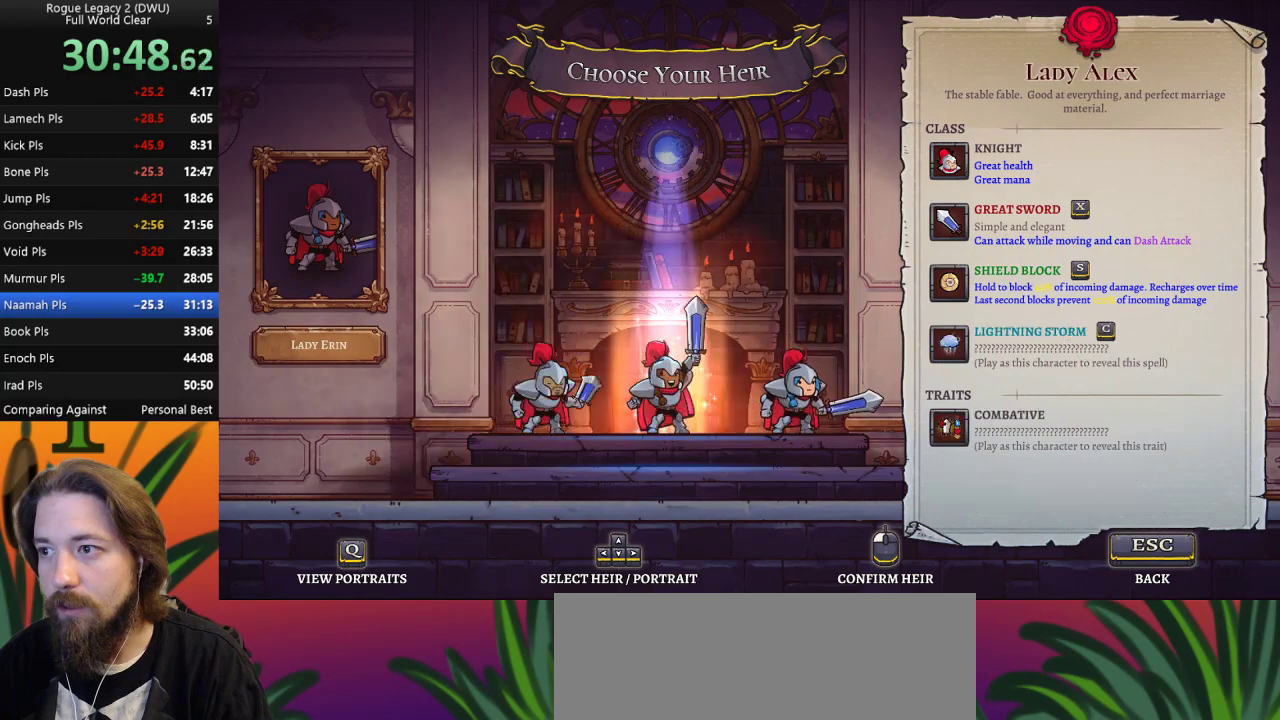
{"keys": [], "events": [[300, "left", "down"], [400, "left", "up"]]}